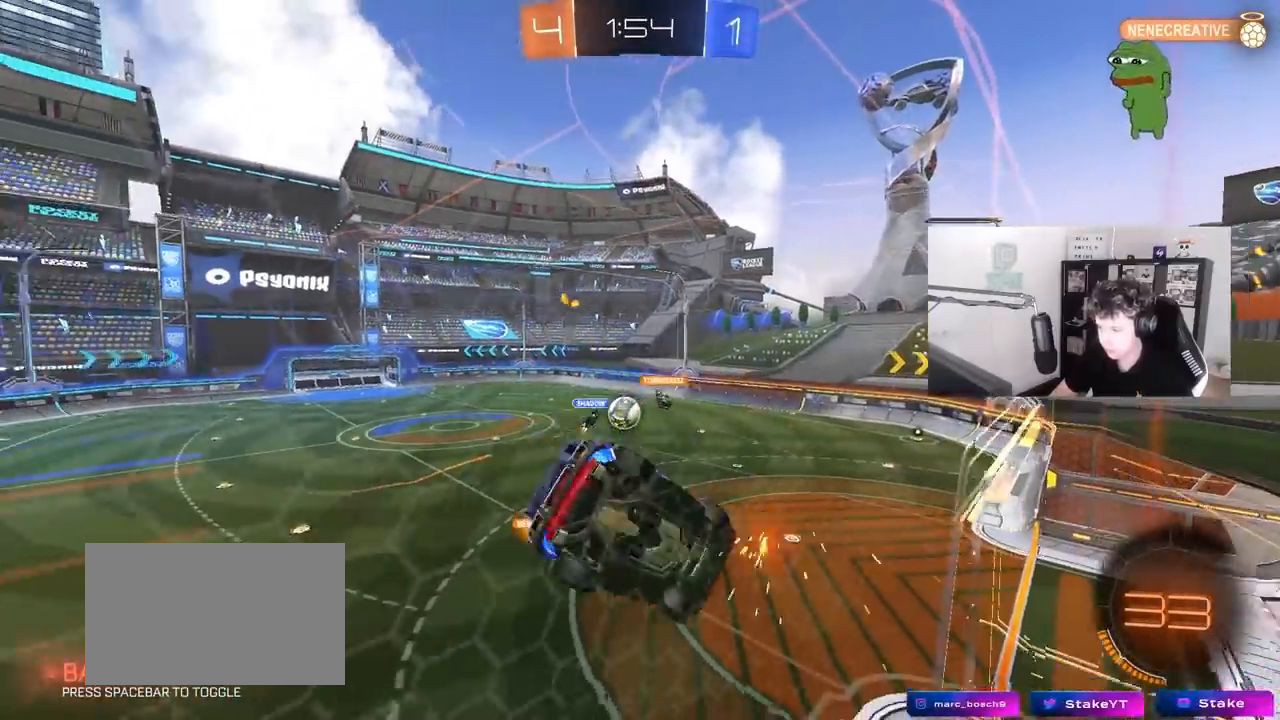
Gameplay with keyboard and mouse; each line is a JSON object with the keys and mouse buttons held at the frame after it. "events" lists presses ("down") and releases ("up") of "1", "2", "3", "4", "5", "a", "alt", "c", "caps_lock", "ctrl", "d", "e", "f", "g", "q", "r", "s", "shift", "space", "t", "tab", "v", "w", "x", "z", "mouse_left", "mouse_wheel" and "mouse_right" between this image and that frame as [ms after this image, input, new state], when the widget could be followed in between. "mouse_left", "mouse_wheel", "mouse_right" = the "left", "wheel", "right" buttons of the "mouse" list. No other keys are recorded. "wheel" means that the mouse wheel is clicked or scrolled. "mouse_move" is the direction in which the mouse moves at that frame (one of eight, or "still"), when it could be read.
{"keys": ["w"], "mouse": [], "mouse_move": "still", "events": [[217, "d", "down"], [317, "d", "up"]]}
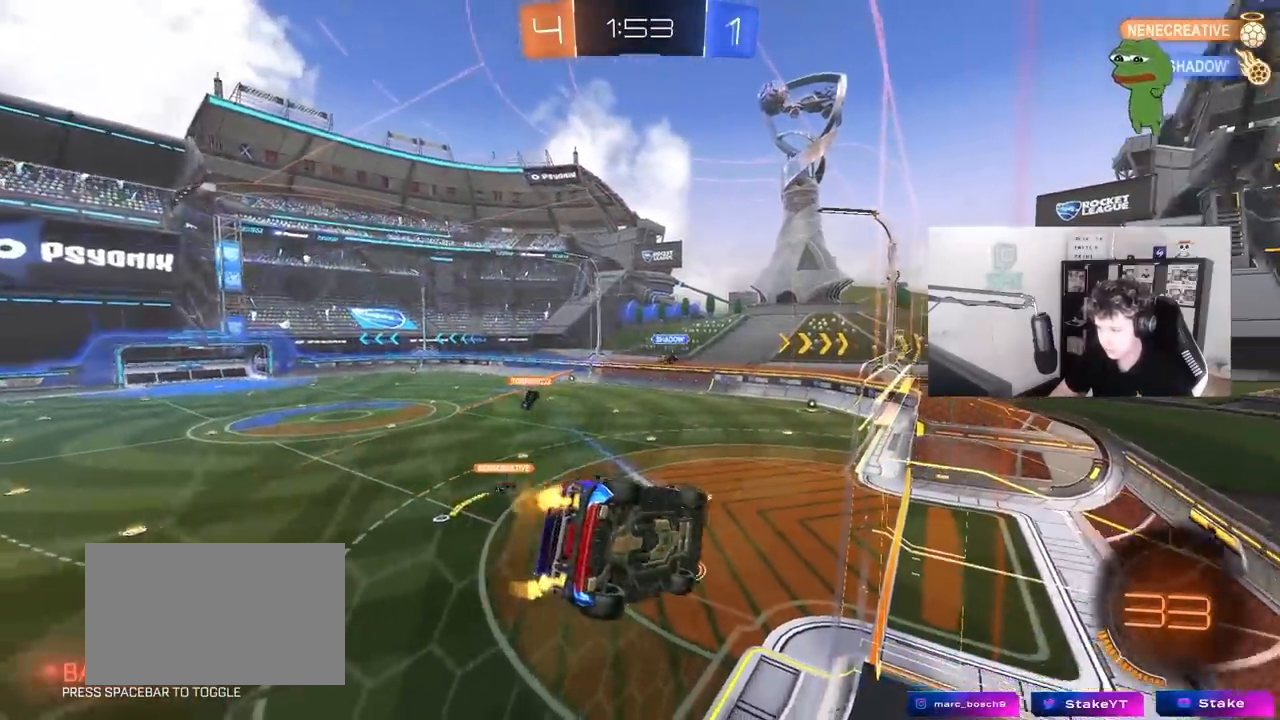
{"keys": ["w"], "mouse": [], "mouse_move": "still", "events": []}
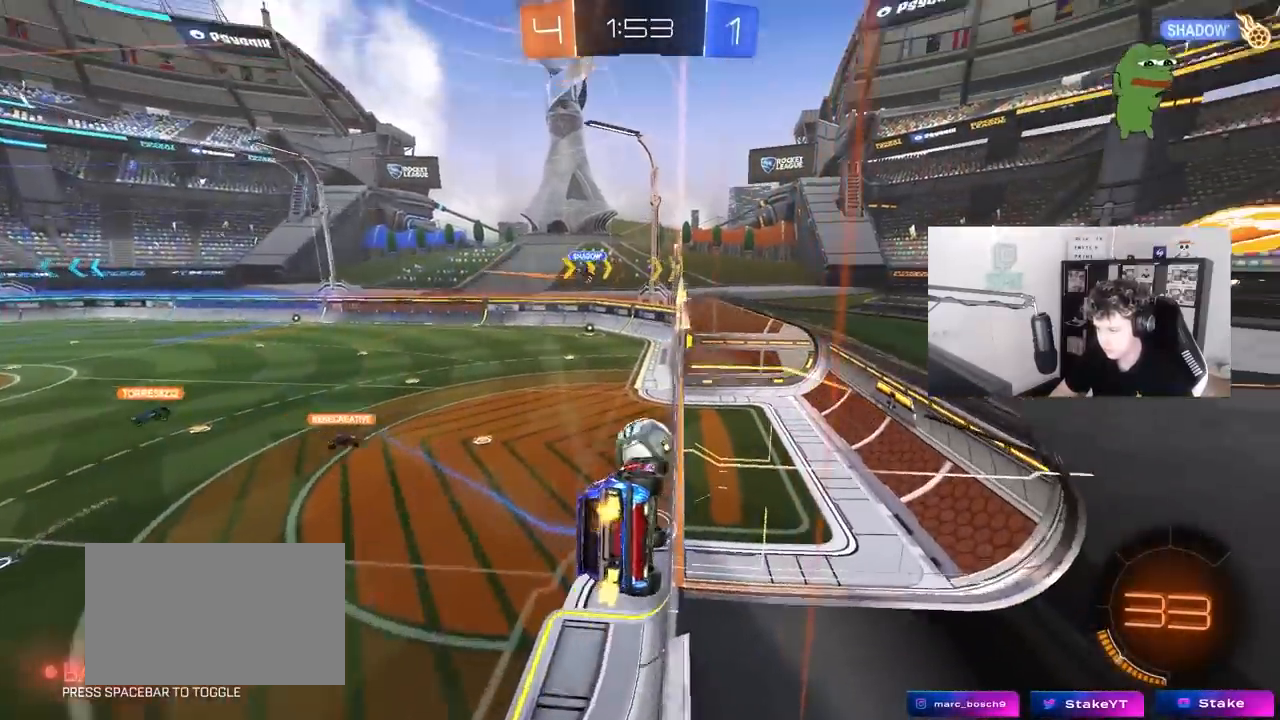
{"keys": [], "mouse": ["left"], "mouse_move": "still", "events": [[117, "mouse_left", "down"], [300, "d", "down"], [483, "d", "up"], [483, "w", "up"]]}
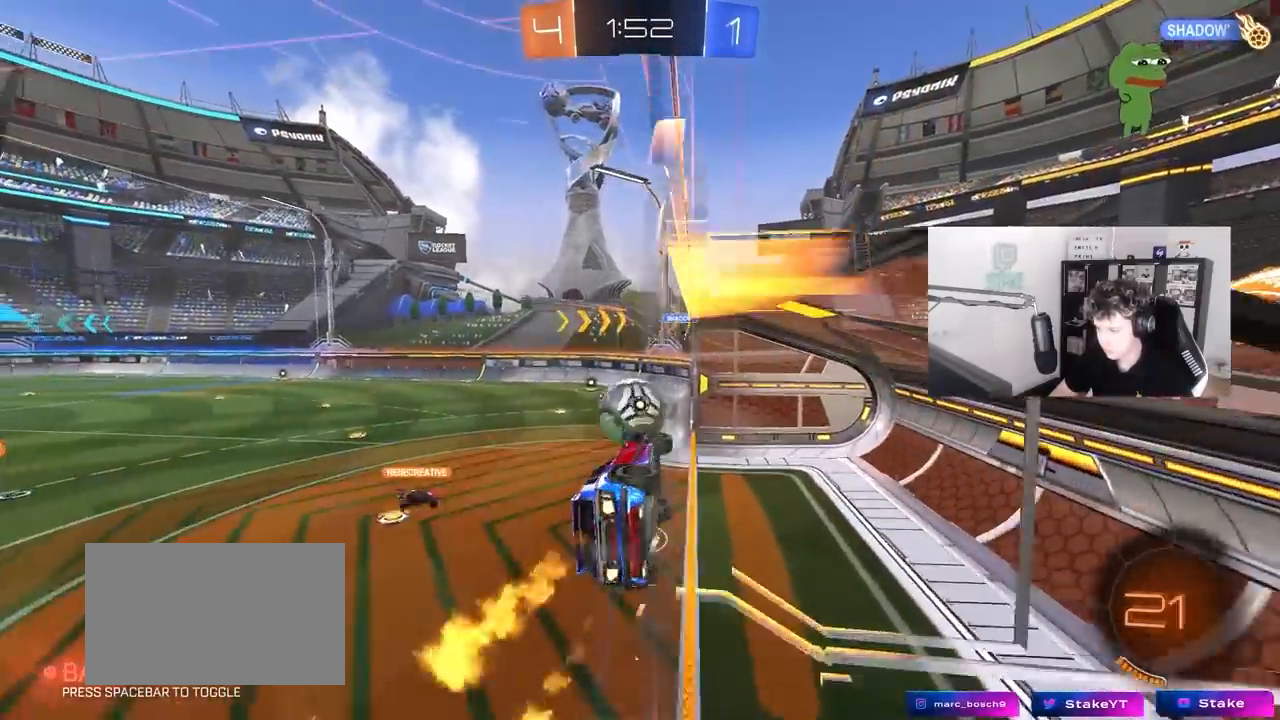
{"keys": ["a", "shift", "w"], "mouse": ["left", "right"], "mouse_move": "left", "events": [[133, "a", "down"], [217, "a", "up"], [267, "s", "down"], [367, "a", "down"], [417, "s", "up"], [450, "shift", "down"], [500, "mouse_right", "down"], [500, "w", "down"]]}
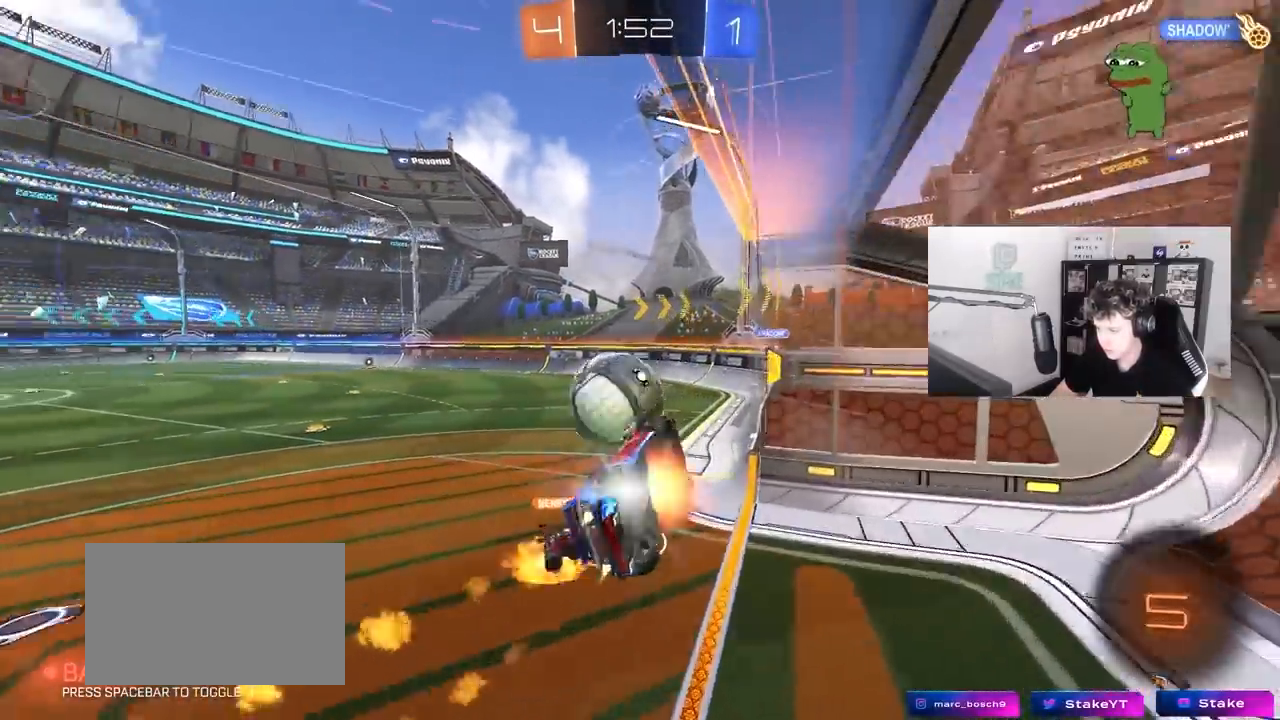
{"keys": ["a"], "mouse": [], "mouse_move": "still", "events": [[50, "s", "down"], [50, "w", "up"], [100, "mouse_left", "up"], [233, "mouse_right", "up"], [283, "s", "up"], [383, "shift", "up"]]}
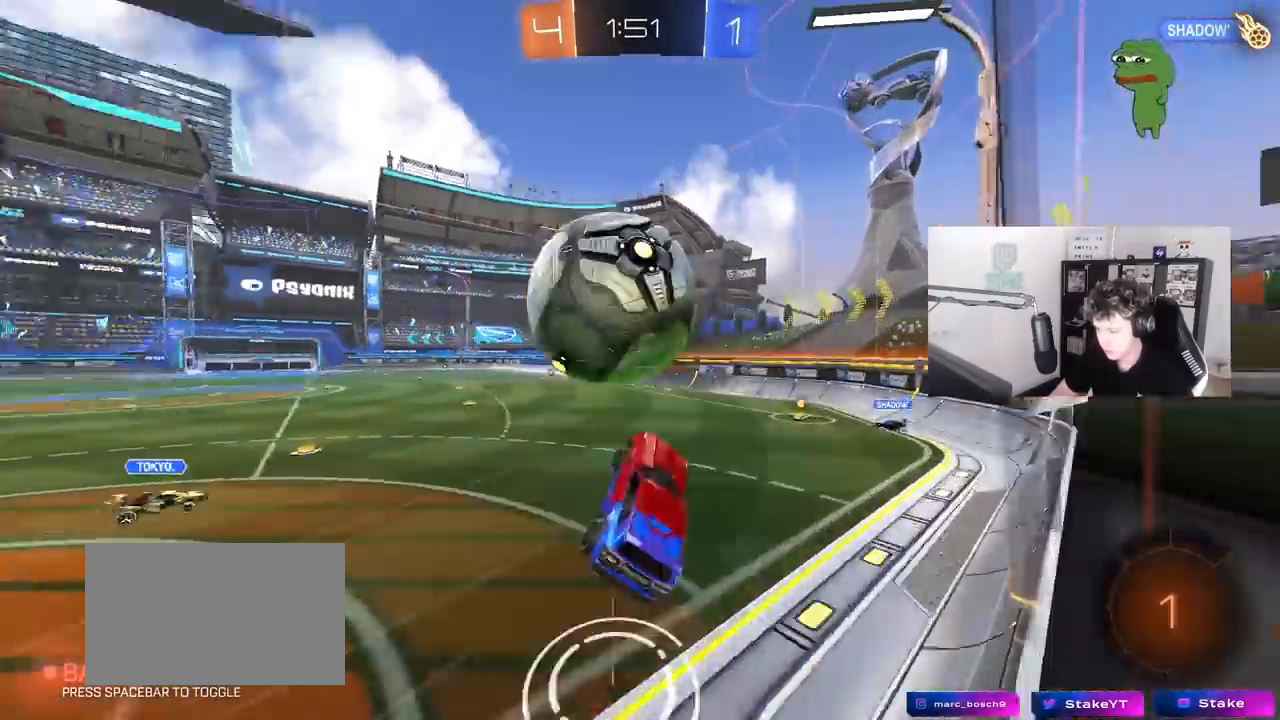
{"keys": ["d"], "mouse": [], "mouse_move": "still", "events": [[17, "s", "down"], [150, "a", "up"], [200, "d", "down"], [200, "space", "down"], [250, "shift", "down"], [350, "s", "up"], [350, "space", "up"], [400, "shift", "up"]]}
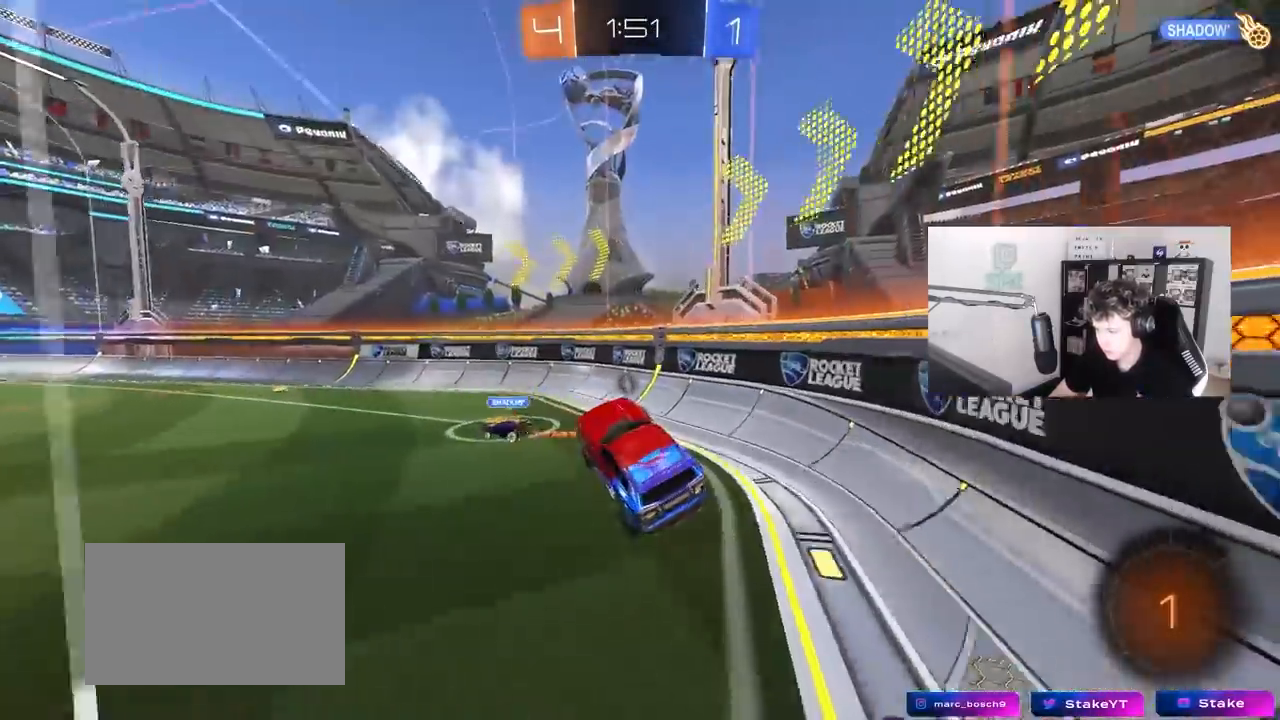
{"keys": ["a", "s"], "mouse": [], "mouse_move": "still", "events": [[133, "d", "up"], [217, "space", "down"], [267, "s", "down"], [367, "a", "down"], [367, "space", "up"]]}
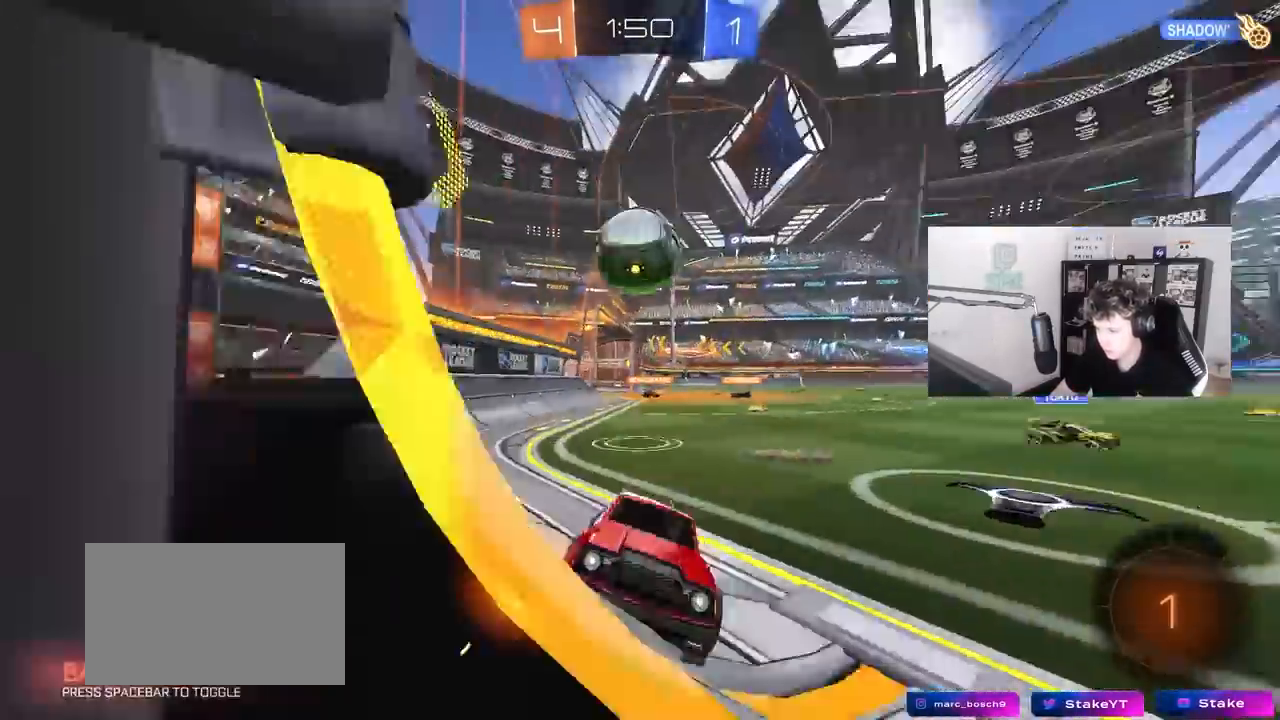
{"keys": ["s"], "mouse": [], "mouse_move": "still", "events": [[183, "a", "up"], [183, "d", "down"], [333, "d", "up"], [383, "mouse_right", "down"], [467, "mouse_right", "up"]]}
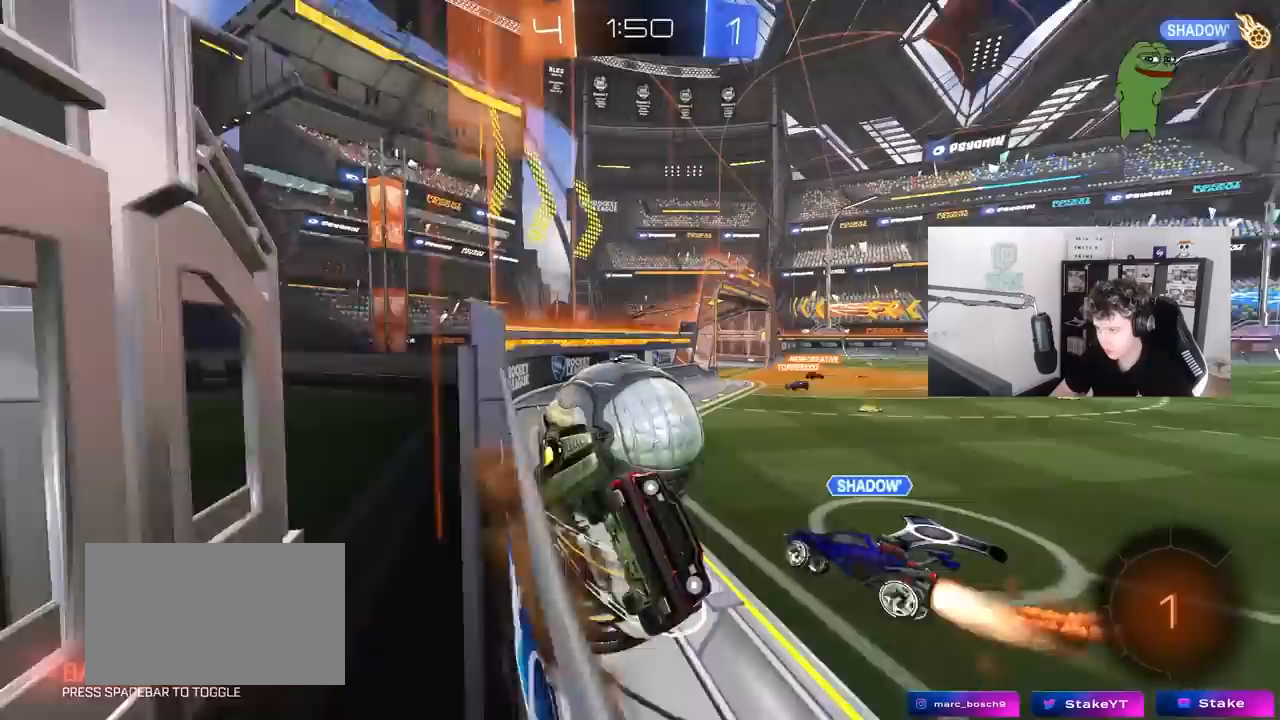
{"keys": ["a", "shift", "w"], "mouse": [], "mouse_move": "still", "events": [[17, "mouse_right", "down"], [150, "s", "up"], [200, "shift", "down"], [250, "a", "down"], [250, "mouse_right", "up"], [250, "w", "down"]]}
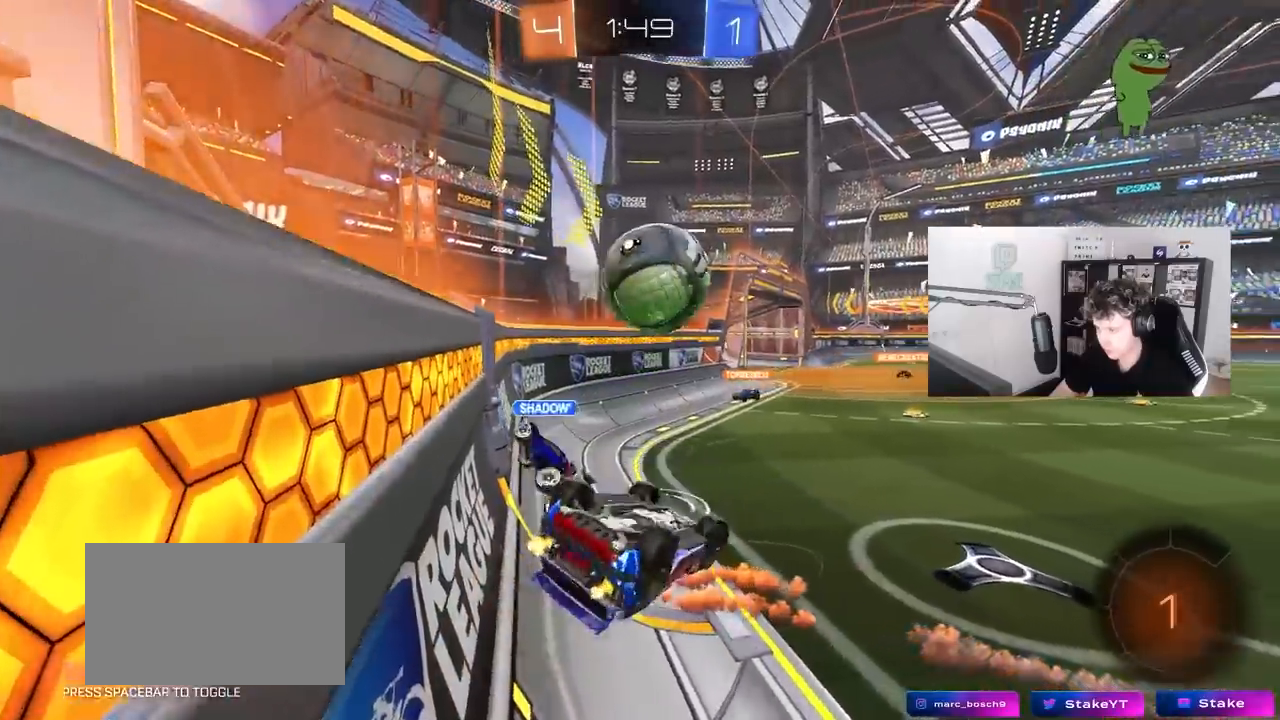
{"keys": ["tab"], "mouse": [], "mouse_move": "still", "events": [[217, "w", "up"], [267, "shift", "up"], [317, "a", "up"], [417, "tab", "down"]]}
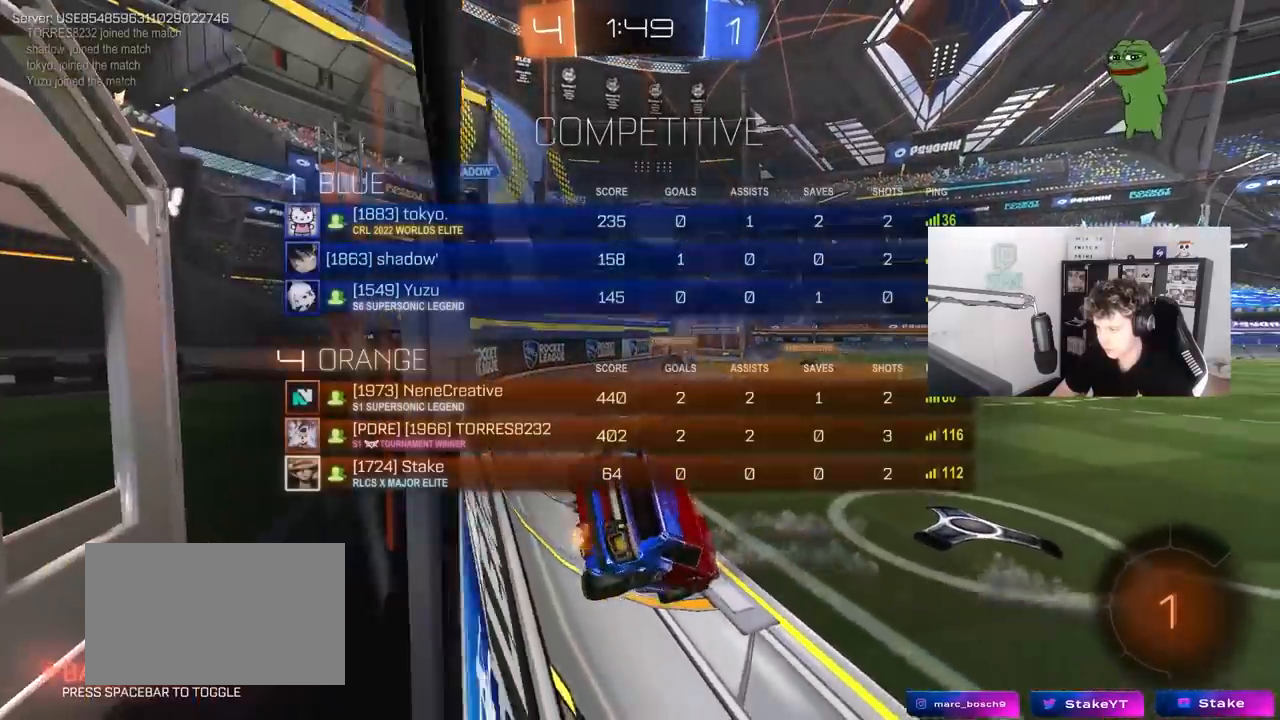
{"keys": ["w"], "mouse": [], "mouse_move": "still", "events": [[200, "w", "down"], [467, "tab", "up"]]}
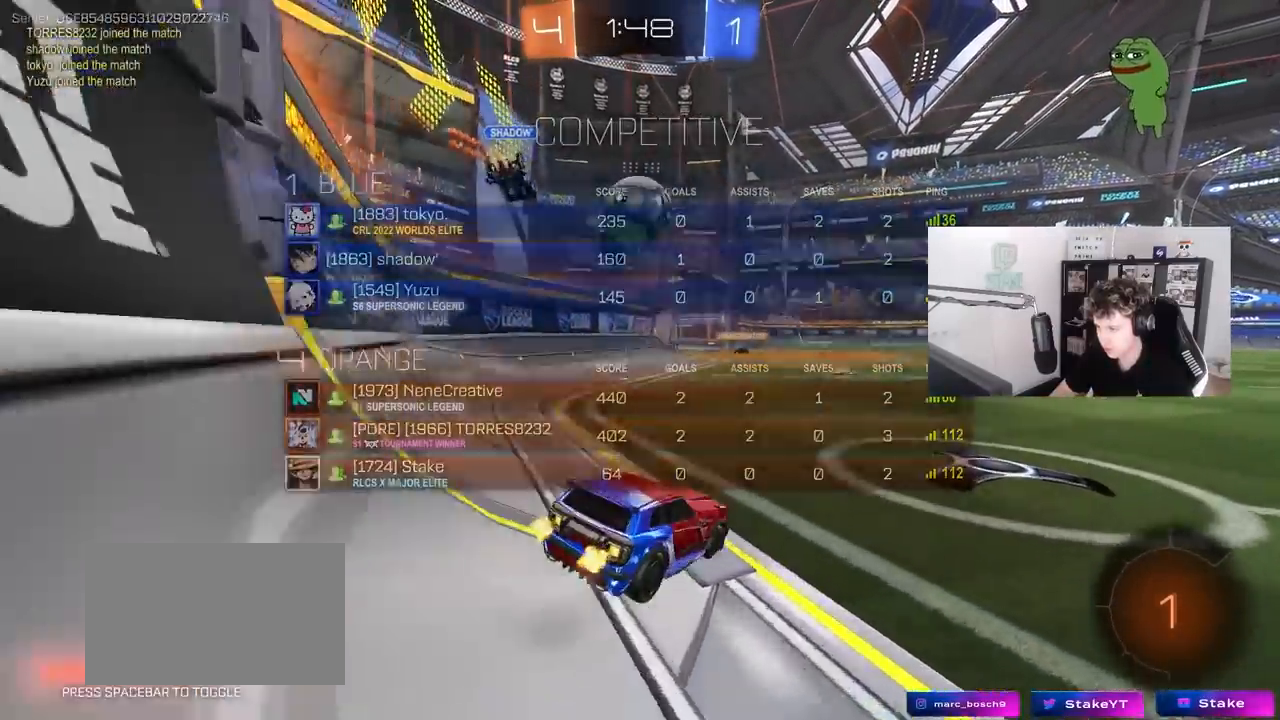
{"keys": ["d", "space", "w"], "mouse": ["left", "right"], "events": [[200, "a", "down"], [300, "a", "up"], [350, "space", "down"], [450, "d", "down"], [450, "mouse_left", "down"], [450, "mouse_right", "down"]]}
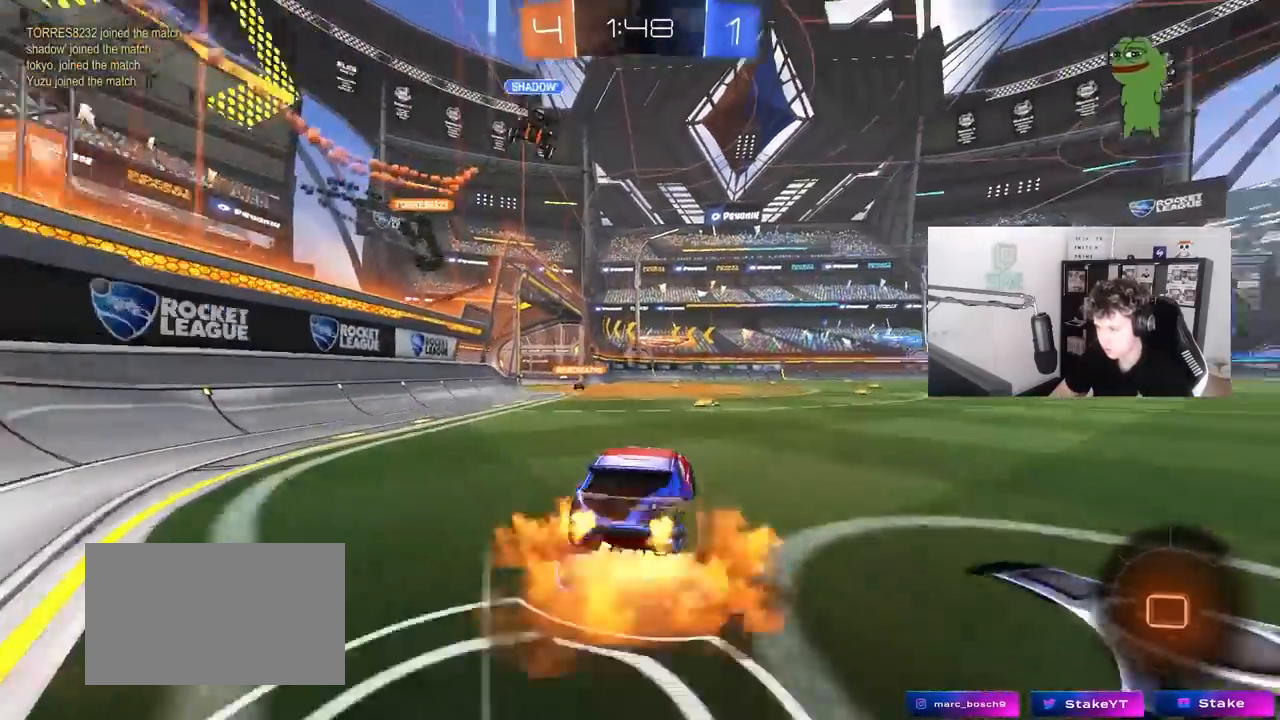
{"keys": ["w"], "mouse": [], "mouse_move": "up", "events": [[33, "space", "up"], [83, "d", "up"], [83, "mouse_right", "up"], [133, "mouse_left", "up"], [133, "mouse_right", "down"], [217, "mouse_right", "up"]]}
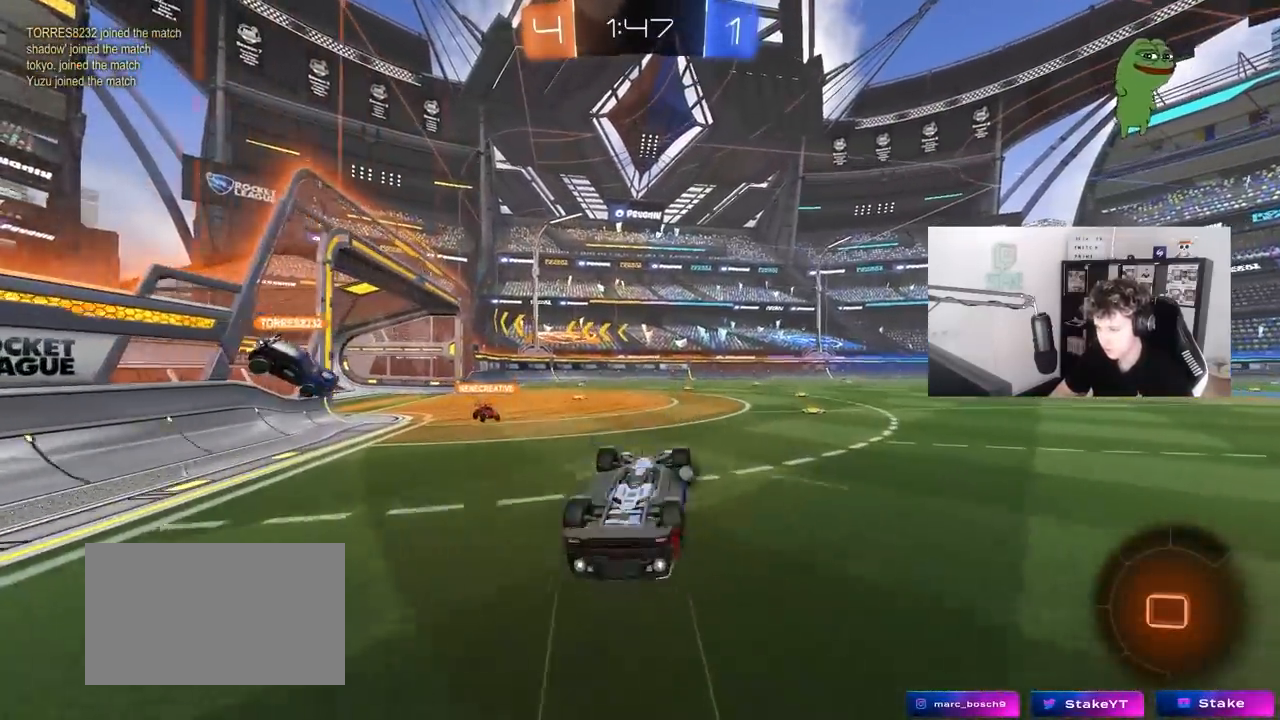
{"keys": [], "mouse": [], "mouse_move": "still", "events": [[200, "w", "up"]]}
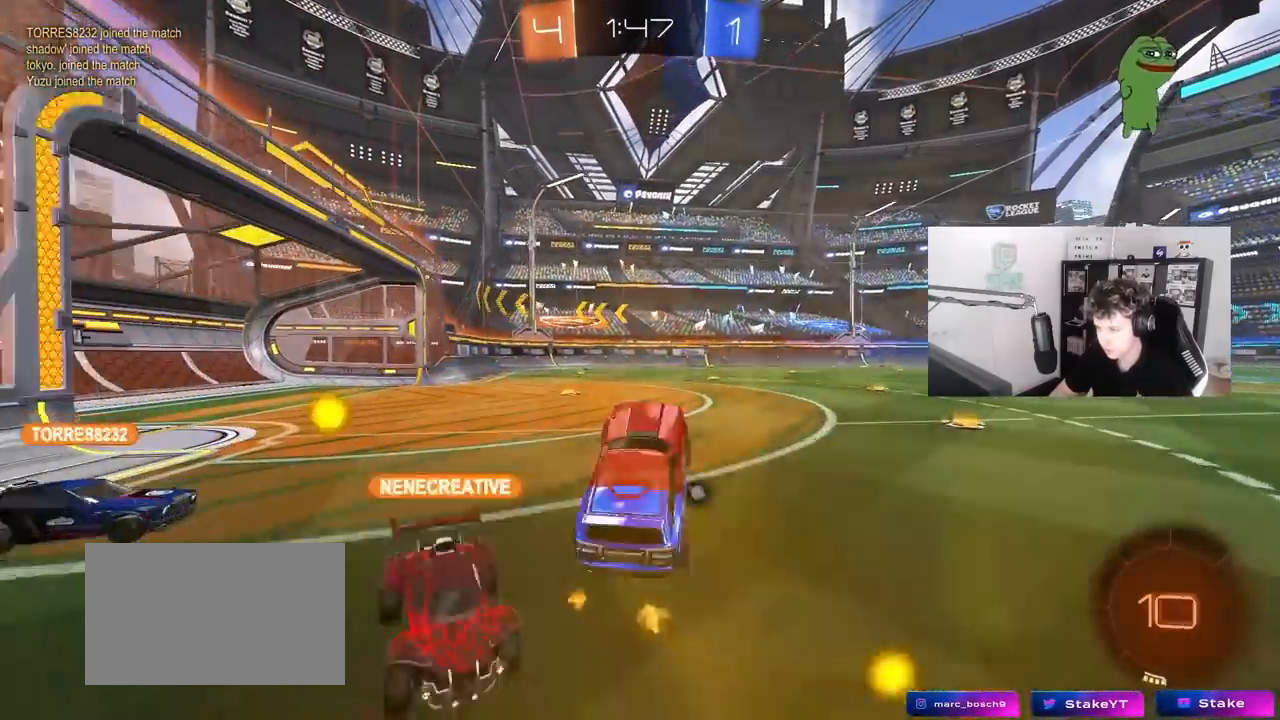
{"keys": ["w"], "mouse": [], "mouse_move": "still", "events": [[200, "a", "down"], [250, "w", "down"], [300, "space", "down"], [400, "a", "up"], [483, "space", "up"]]}
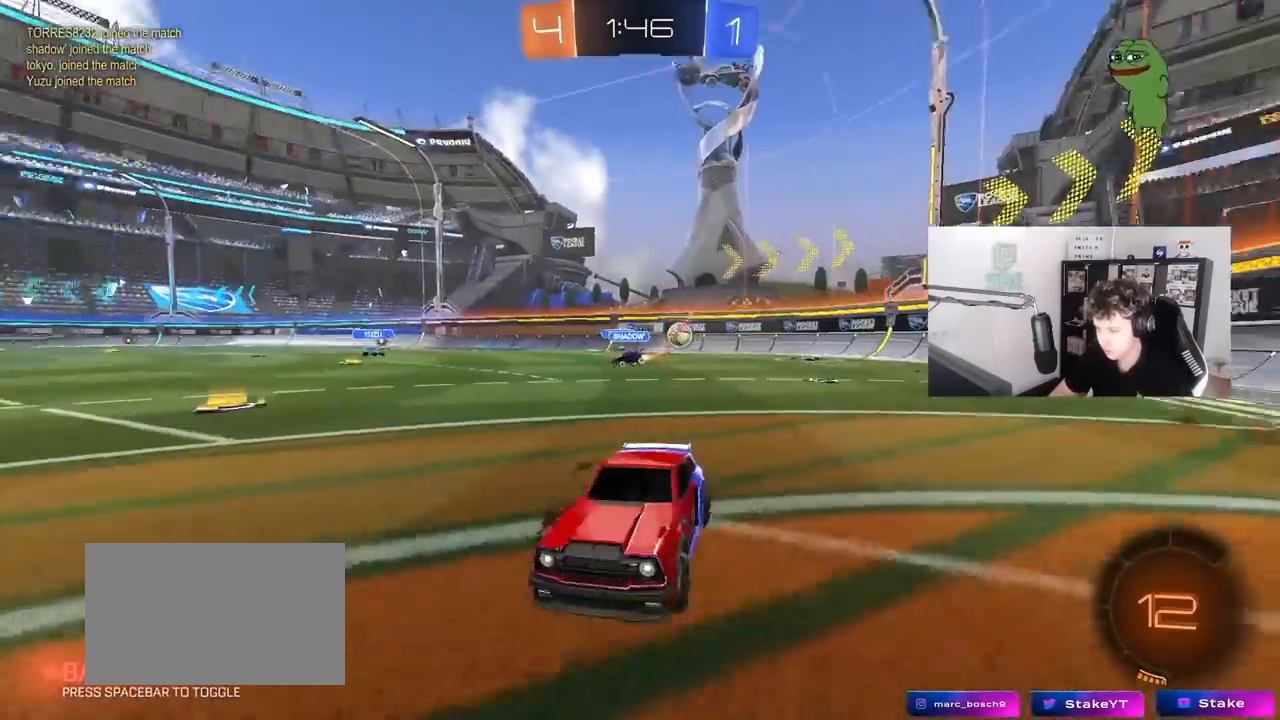
{"keys": ["w"], "mouse": [], "mouse_move": "still", "events": [[83, "a", "down"], [217, "a", "up"], [450, "d", "down"], [500, "d", "up"]]}
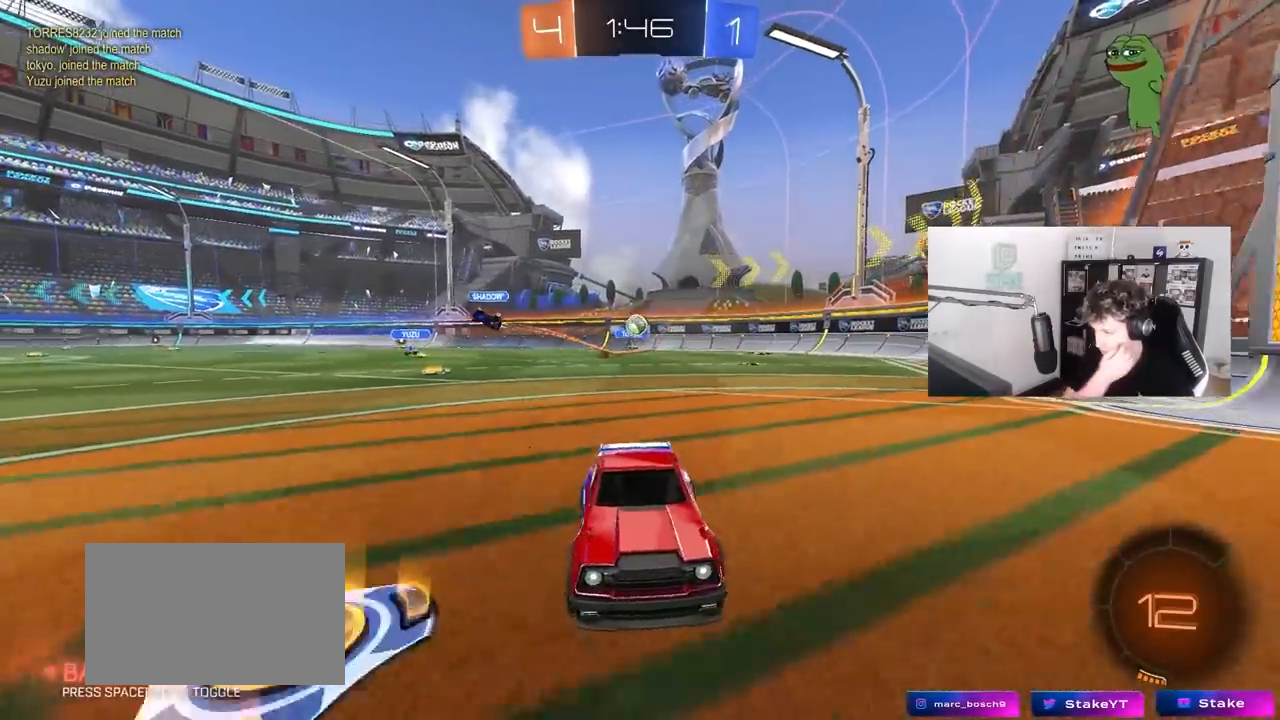
{"keys": ["a", "shift", "w"], "mouse": [], "mouse_move": "still", "events": [[50, "a", "down"], [50, "shift", "down"]]}
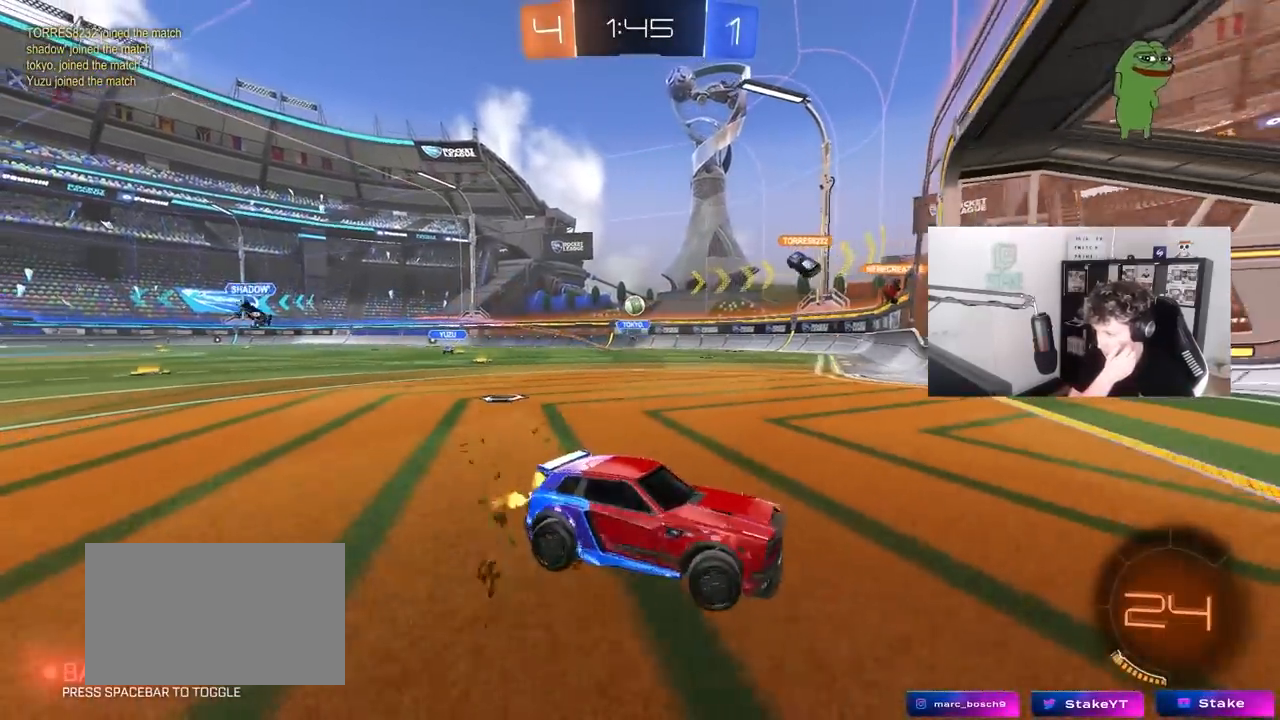
{"keys": [], "mouse": [], "mouse_move": "still", "events": [[17, "shift", "up"], [250, "w", "up"], [483, "a", "up"]]}
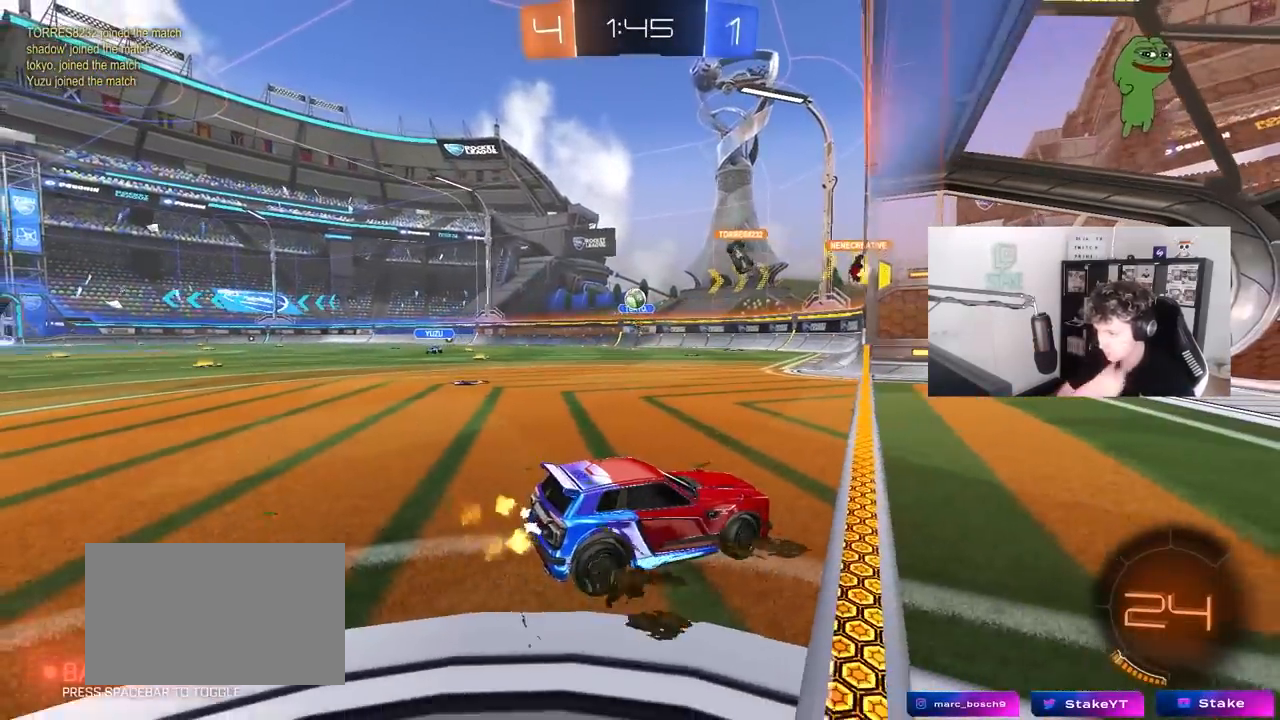
{"keys": [], "mouse": [], "mouse_move": "up", "events": [[33, "w", "down"], [167, "a", "down"], [367, "a", "up"], [500, "w", "up"]]}
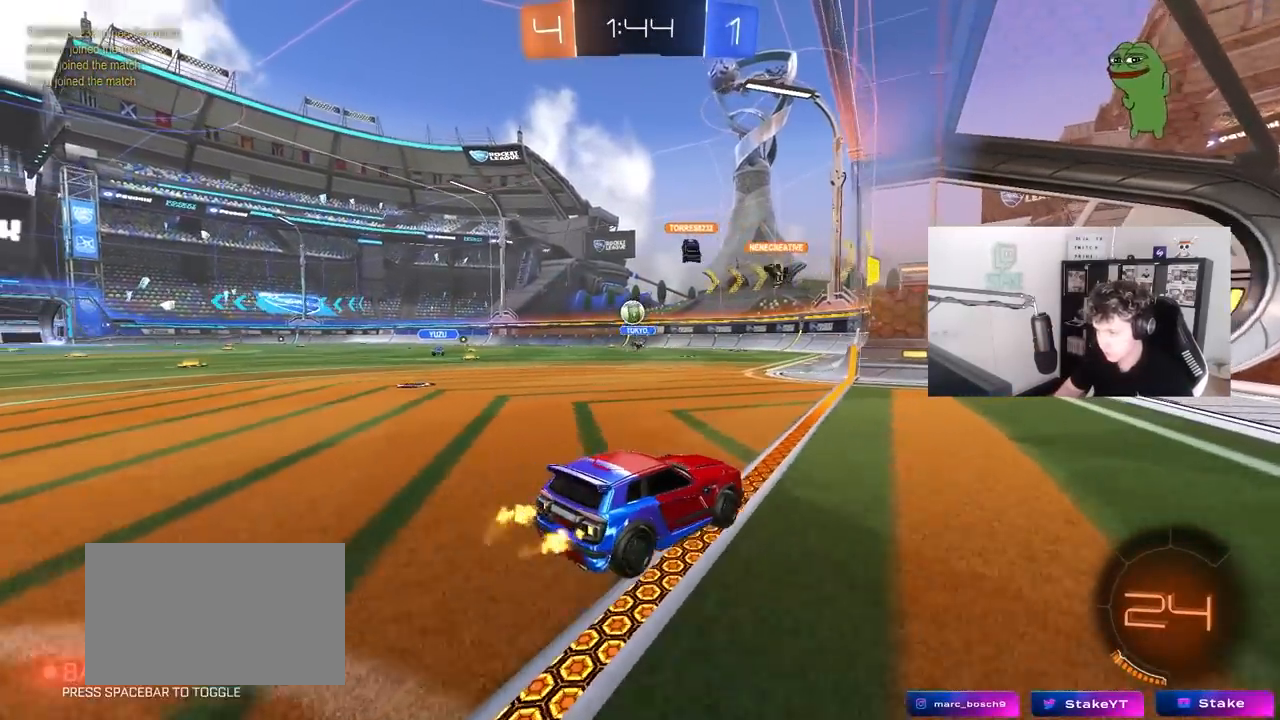
{"keys": [], "mouse": [], "mouse_move": "down", "events": [[183, "a", "down"], [417, "a", "up"]]}
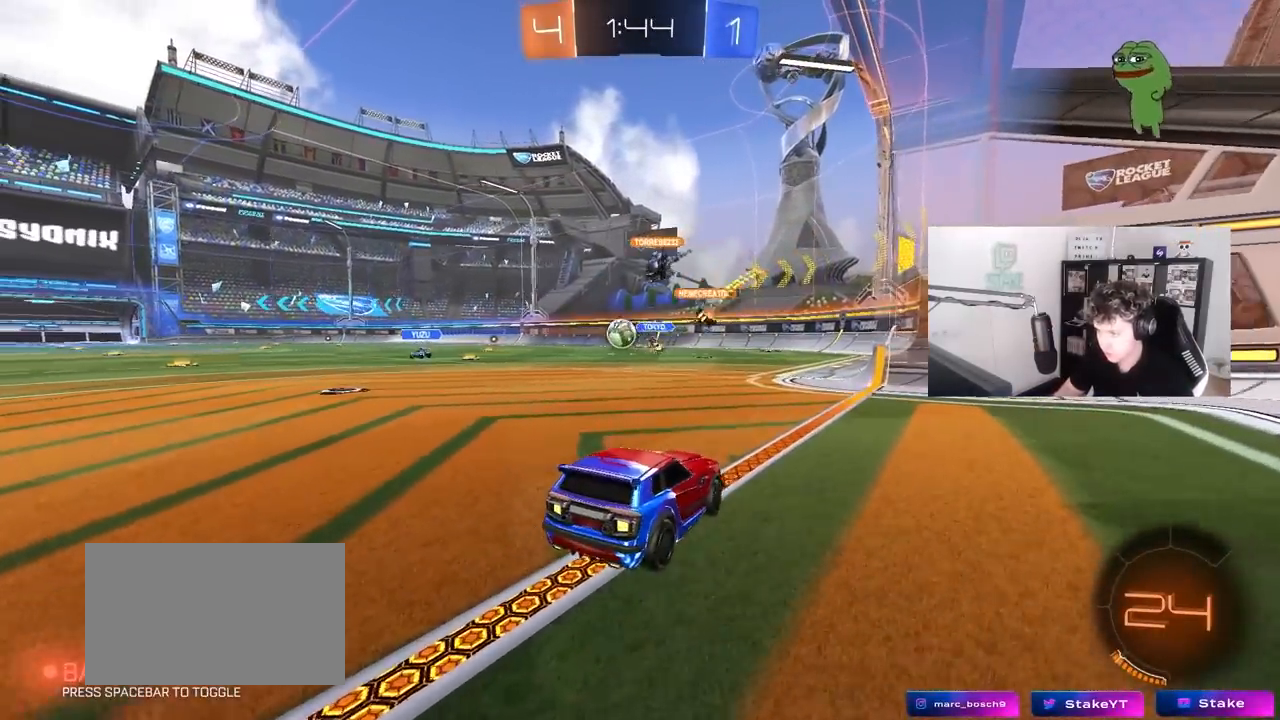
{"keys": [], "mouse": [], "mouse_move": "still", "events": [[17, "a", "down"], [67, "s", "down"], [150, "a", "up"], [200, "d", "down"], [350, "d", "up"], [350, "s", "up"]]}
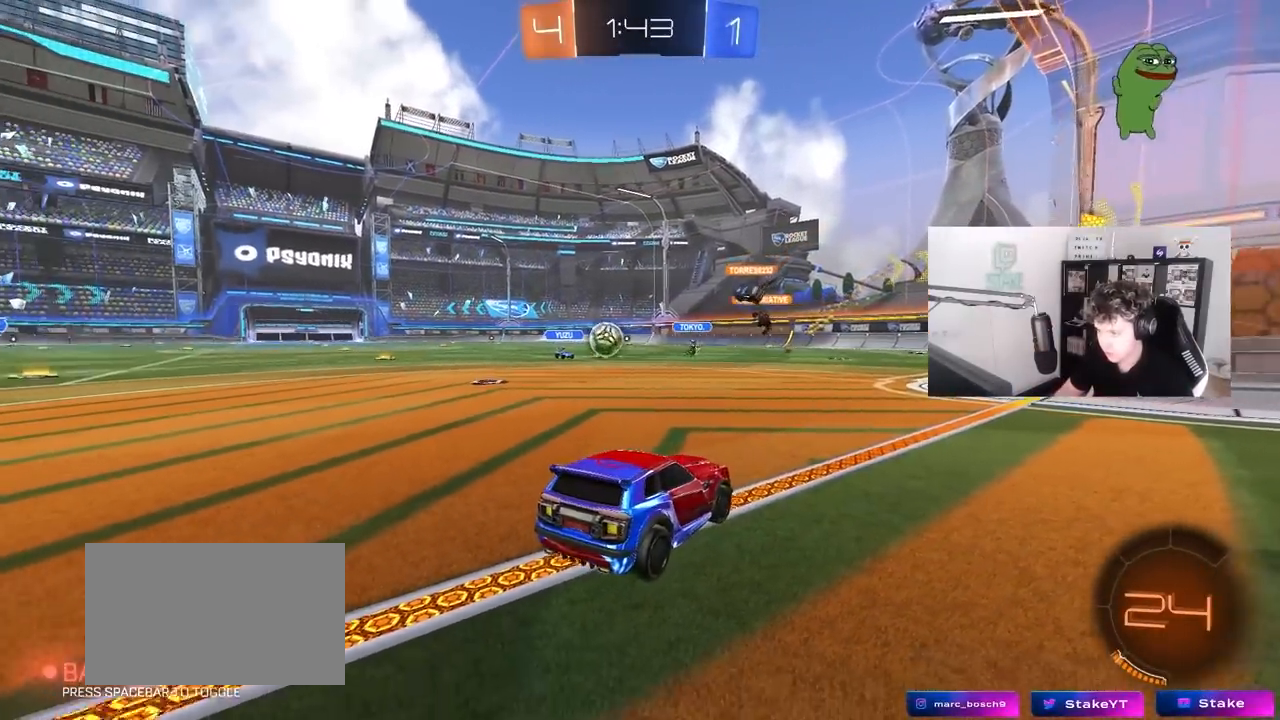
{"keys": ["a", "s"], "mouse": [], "mouse_move": "still", "events": [[33, "w", "down"], [133, "d", "down"], [217, "d", "up"], [267, "a", "down"], [317, "w", "up"], [367, "s", "down"], [400, "d", "down"], [450, "d", "up"]]}
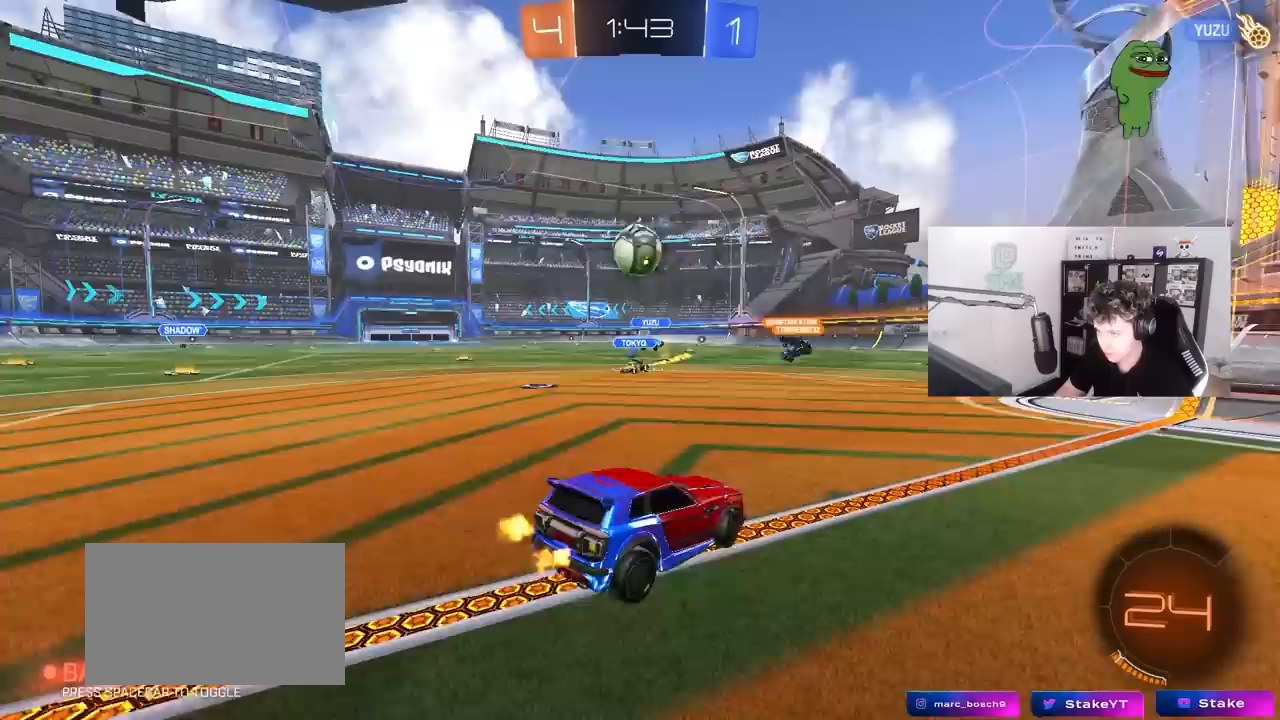
{"keys": ["a", "s", "shift"], "mouse": ["right"], "mouse_move": "down", "events": [[50, "a", "up"], [100, "a", "down"], [100, "mouse_right", "down"], [150, "shift", "down"], [333, "a", "up"], [333, "mouse_right", "up"], [333, "s", "up"], [333, "shift", "up"], [383, "mouse_right", "down"], [417, "a", "down"], [417, "s", "down"], [467, "shift", "down"]]}
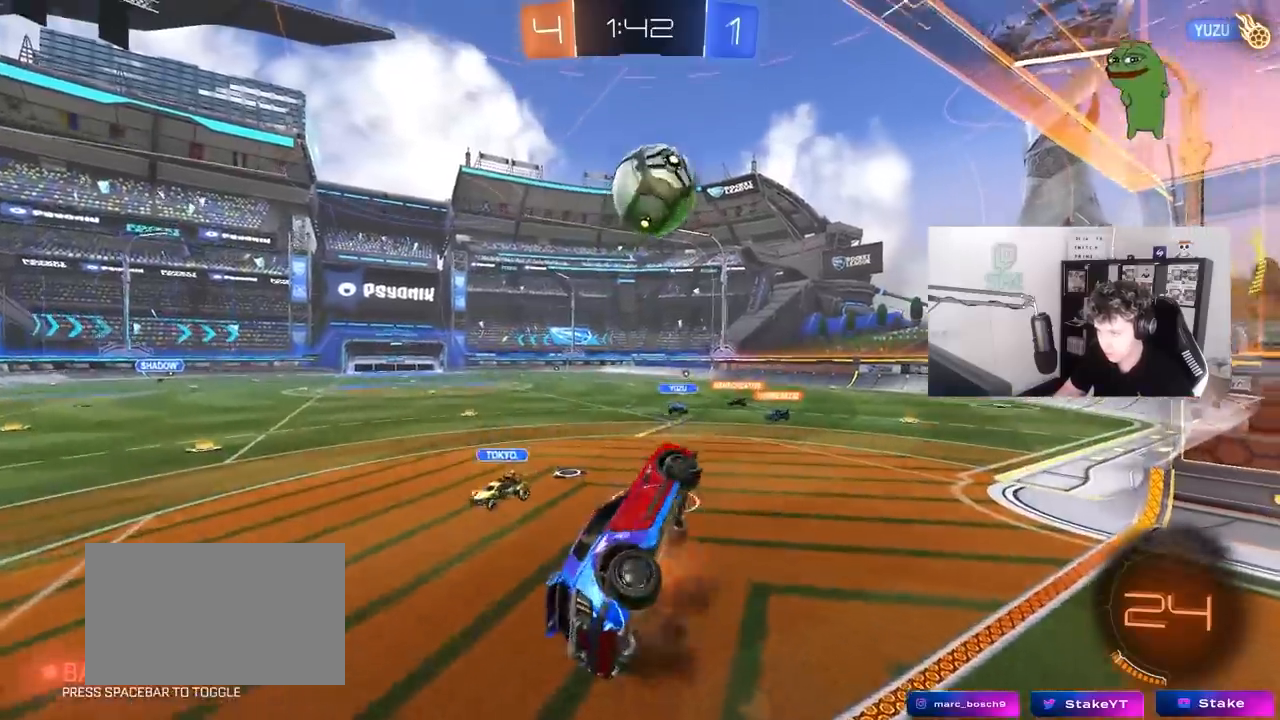
{"keys": ["a", "w"], "mouse": ["left"], "mouse_move": "still", "events": [[17, "a", "up"], [17, "mouse_left", "down"], [17, "s", "up"], [117, "d", "down"], [117, "mouse_right", "up"], [117, "shift", "up"], [250, "d", "up"], [433, "a", "down"], [433, "w", "down"]]}
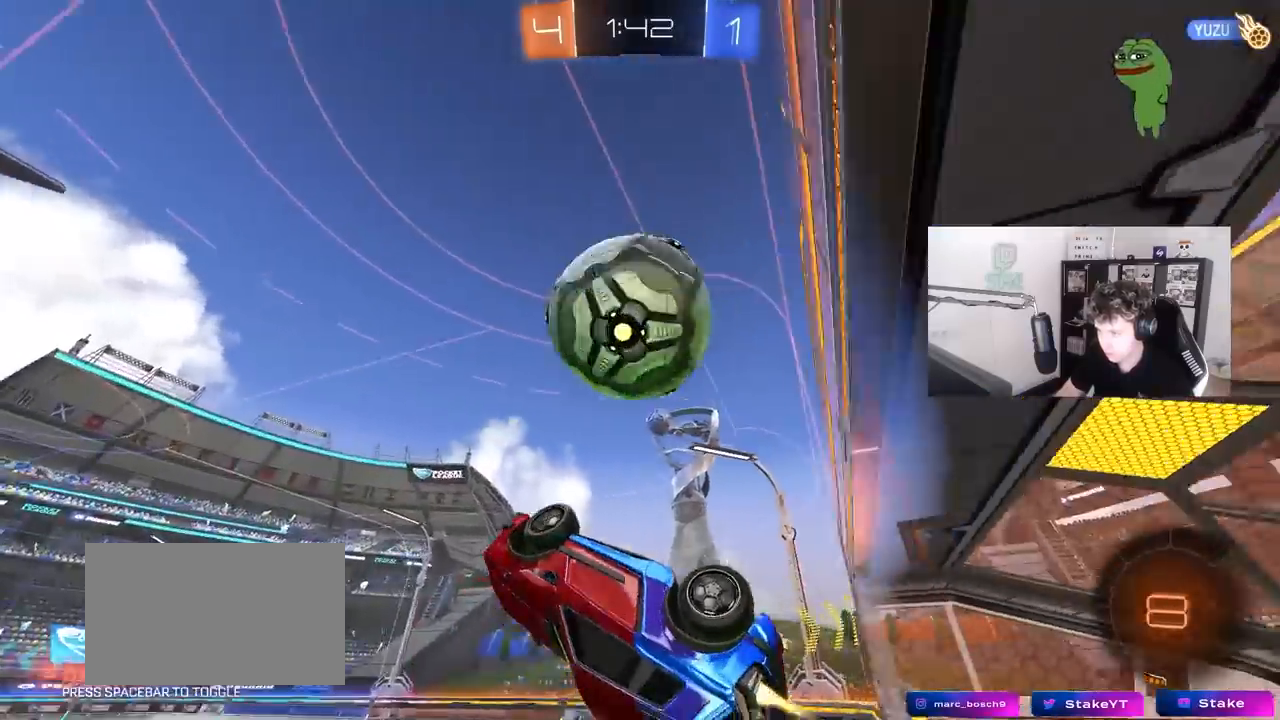
{"keys": ["d", "s"], "mouse": [], "mouse_move": "up-right", "events": [[83, "a", "up"], [83, "d", "down"], [367, "d", "up"], [367, "w", "up"], [417, "d", "down"], [417, "s", "down"], [450, "mouse_left", "up"]]}
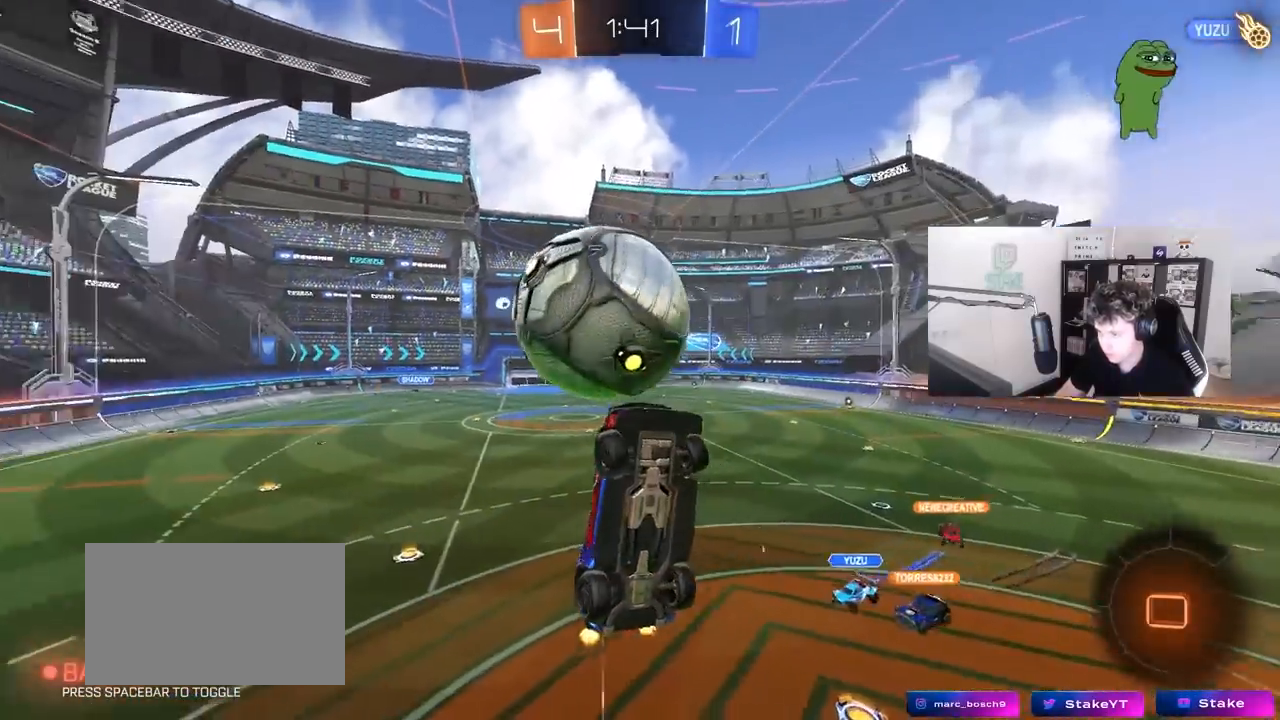
{"keys": ["a", "shift"], "mouse": [], "mouse_move": "still", "events": [[233, "a", "down"], [233, "d", "up"], [283, "shift", "down"], [433, "s", "up"]]}
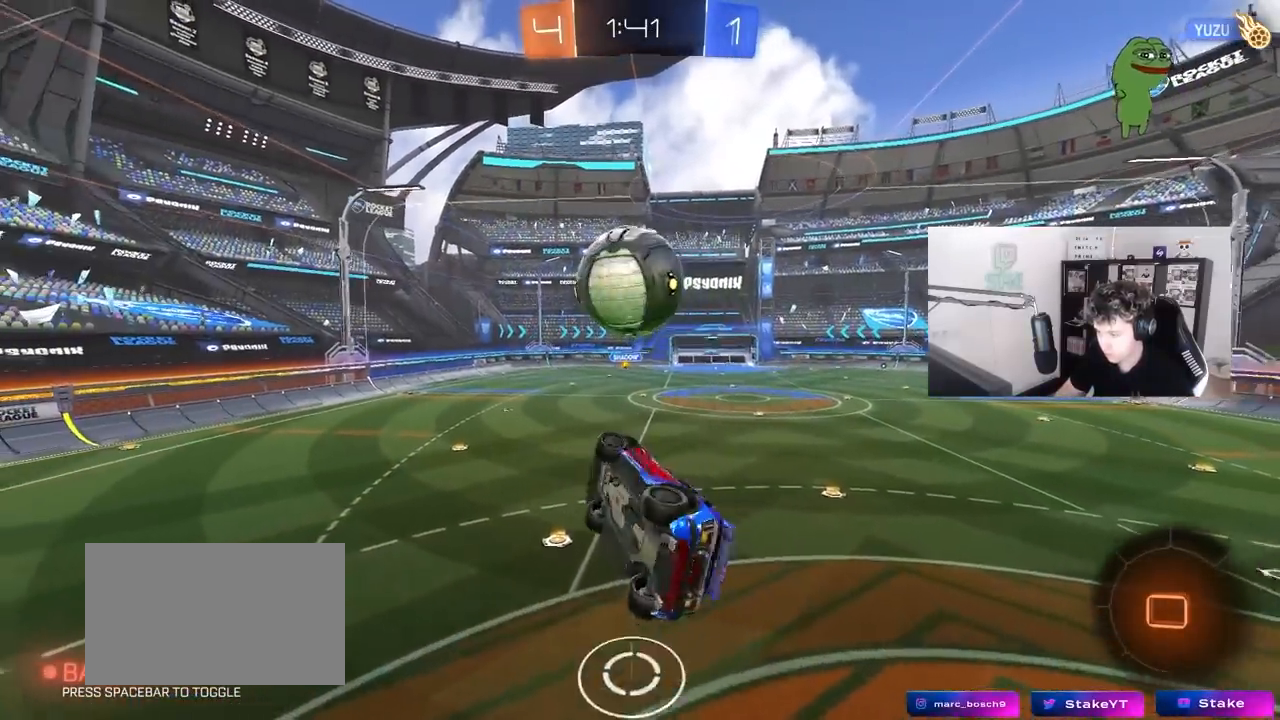
{"keys": [], "mouse": [], "mouse_move": "up-right", "events": [[167, "shift", "up"], [200, "w", "down"], [300, "a", "up"], [350, "w", "up"]]}
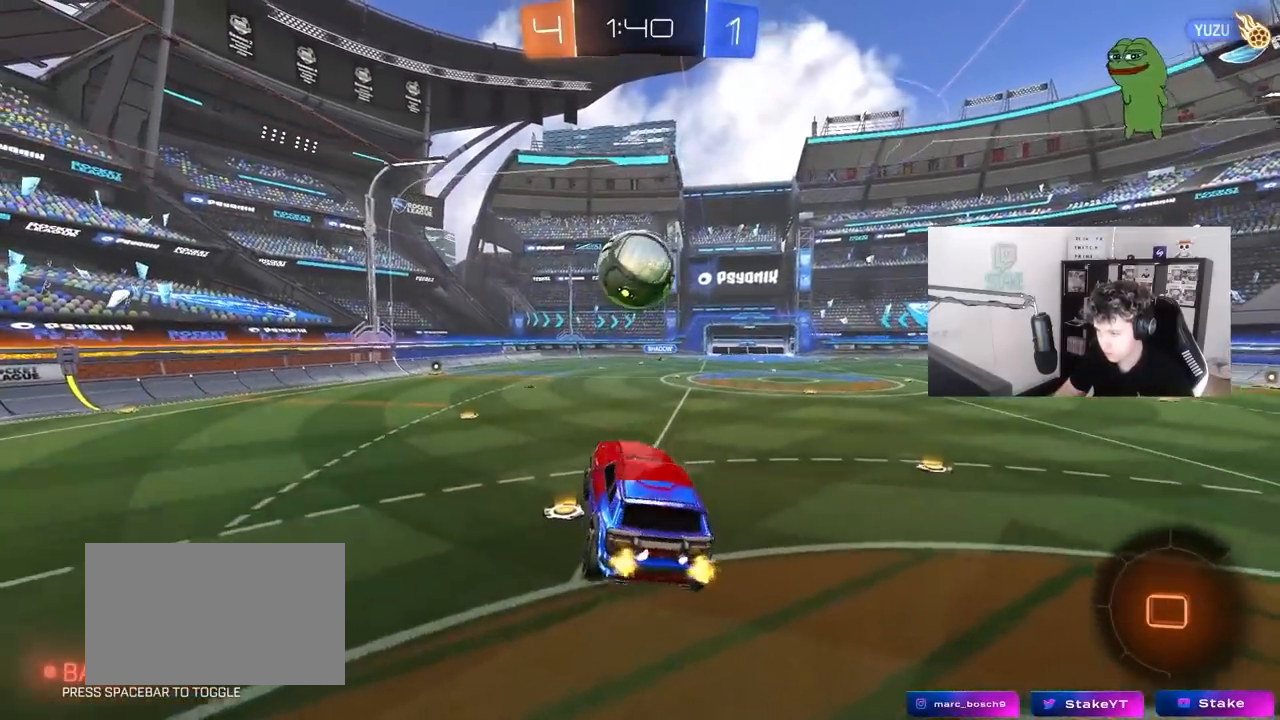
{"keys": ["w"], "mouse": [], "mouse_move": "down", "events": [[183, "w", "down"], [367, "d", "down"], [450, "d", "up"]]}
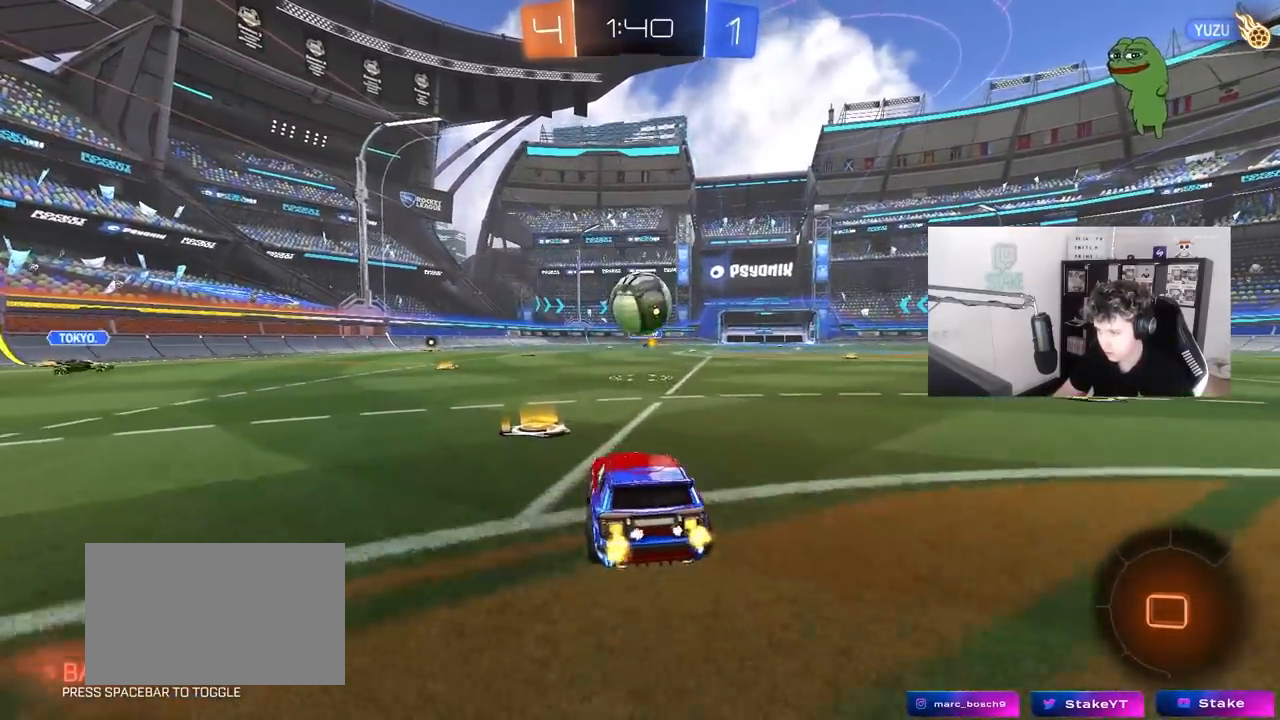
{"keys": ["d"], "mouse": ["left", "right"], "mouse_move": "down-left", "events": [[100, "mouse_left", "down"], [233, "mouse_right", "down"], [233, "w", "up"], [283, "a", "down"], [333, "s", "down"], [417, "a", "up"], [417, "d", "down"], [417, "s", "up"]]}